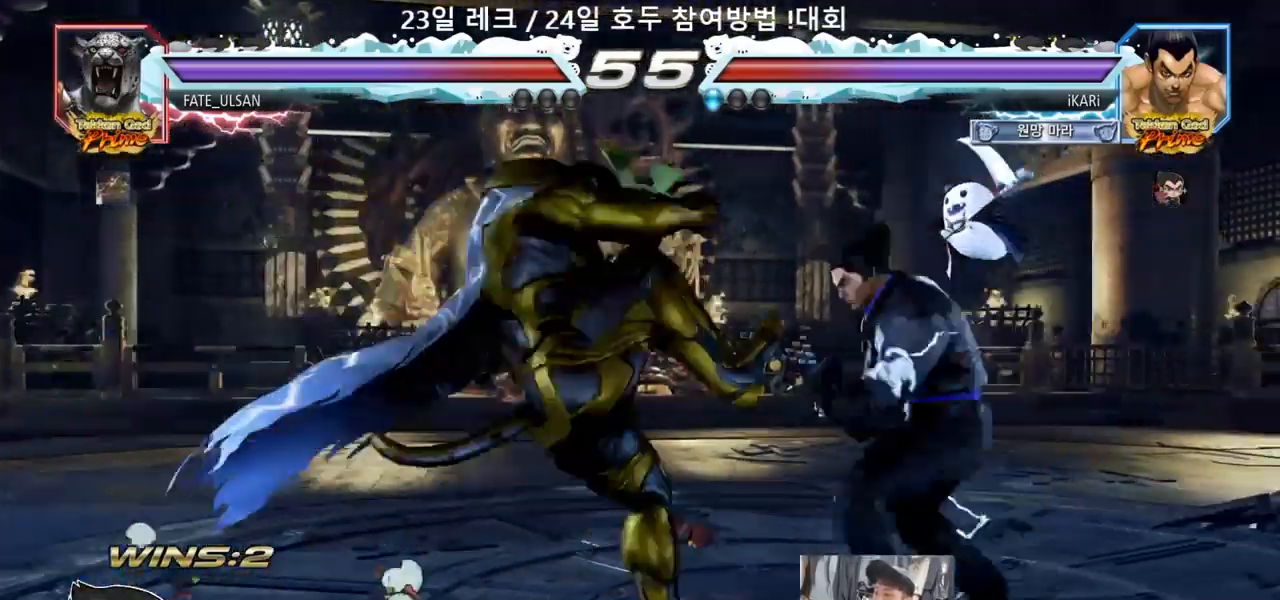
Gameplay with a controller (arcade stick); each line is a JSON object with the inputs held at the frame after it (dt_ms = milliseconds from this image to that frame). "events" lists button and stick changes between this image and that frame as [ms after this image, input, new state], when the widget could be followed in between. Not read: L3 R3.
{"dt_ms": 500, "buttons": [], "left_stick": "center", "events": [[300, "left_stick", "center"], [350, "left_stick", "left"], [417, "left_stick", "center"]]}
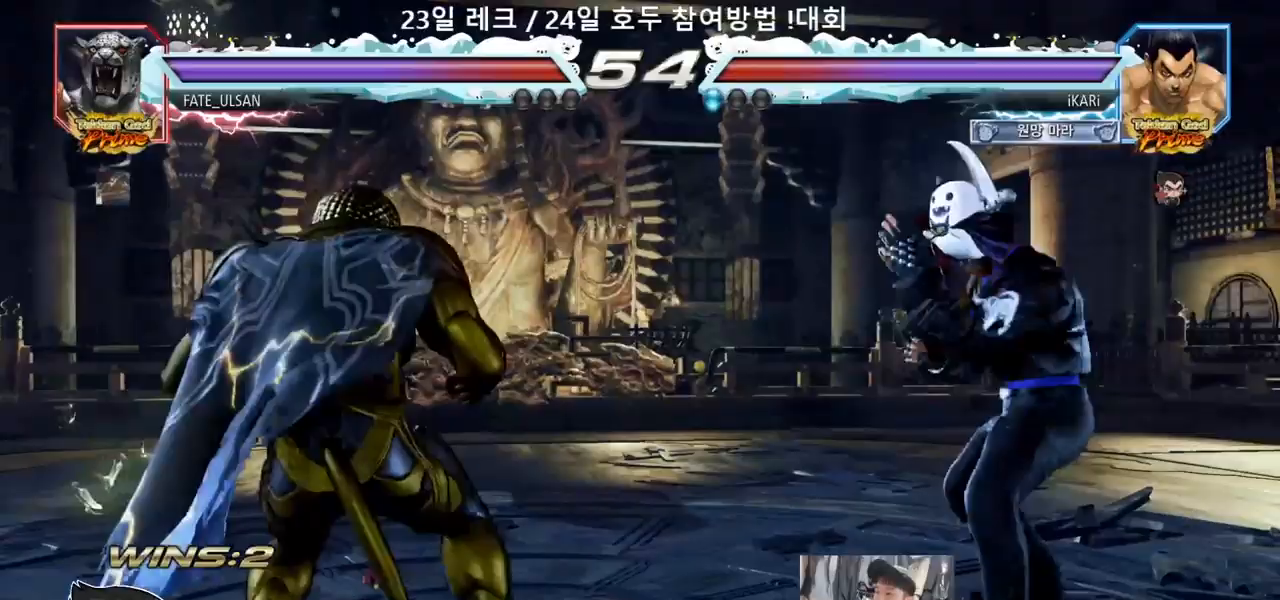
{"dt_ms": 500, "buttons": [], "left_stick": "center", "events": [[17, "left_stick", "left"], [200, "CROSS", "down"], [283, "CROSS", "up"], [300, "TRIANGLE", "down"], [350, "TRIANGLE", "up"], [367, "left_stick", "center"]]}
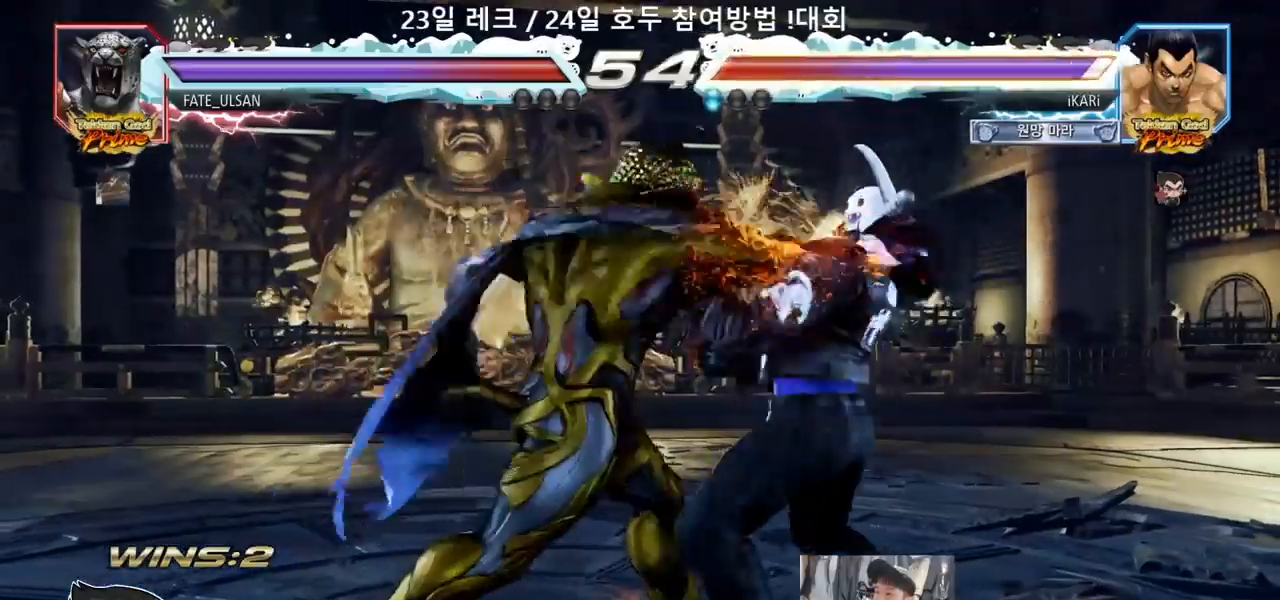
{"dt_ms": 500, "buttons": [], "left_stick": "right", "events": [[33, "left_stick", "left"], [150, "left_stick", "center"], [233, "left_stick", "right"], [283, "left_stick", "center"], [350, "left_stick", "right"], [400, "left_stick", "center"], [467, "left_stick", "right"]]}
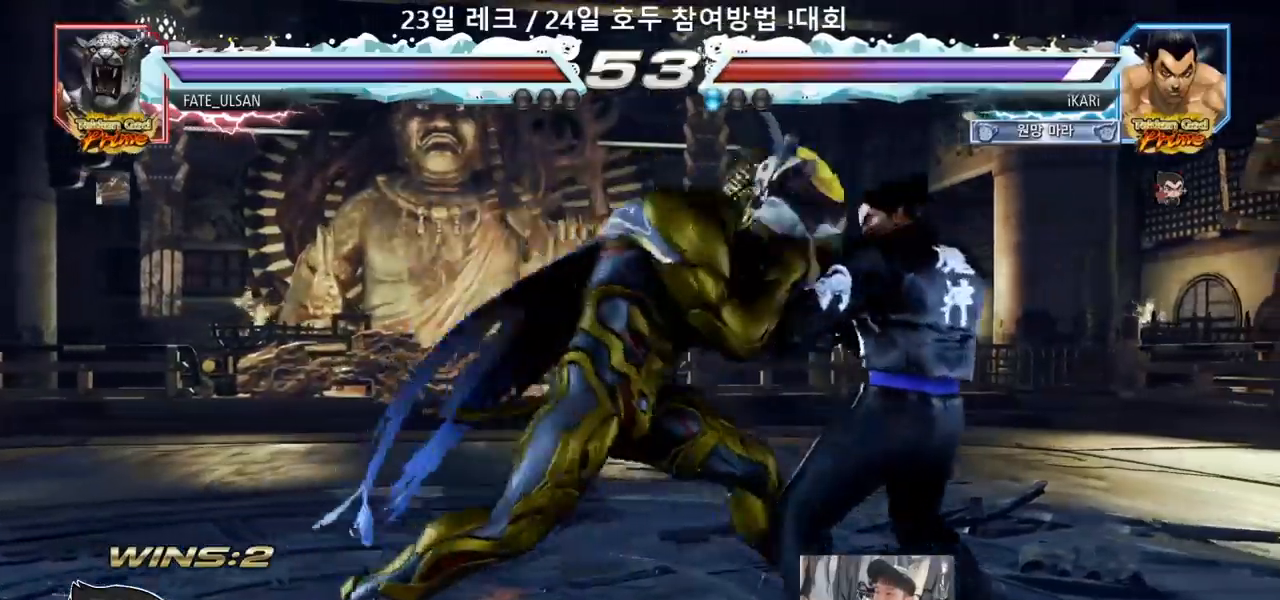
{"dt_ms": 500, "buttons": [], "left_stick": "right", "events": []}
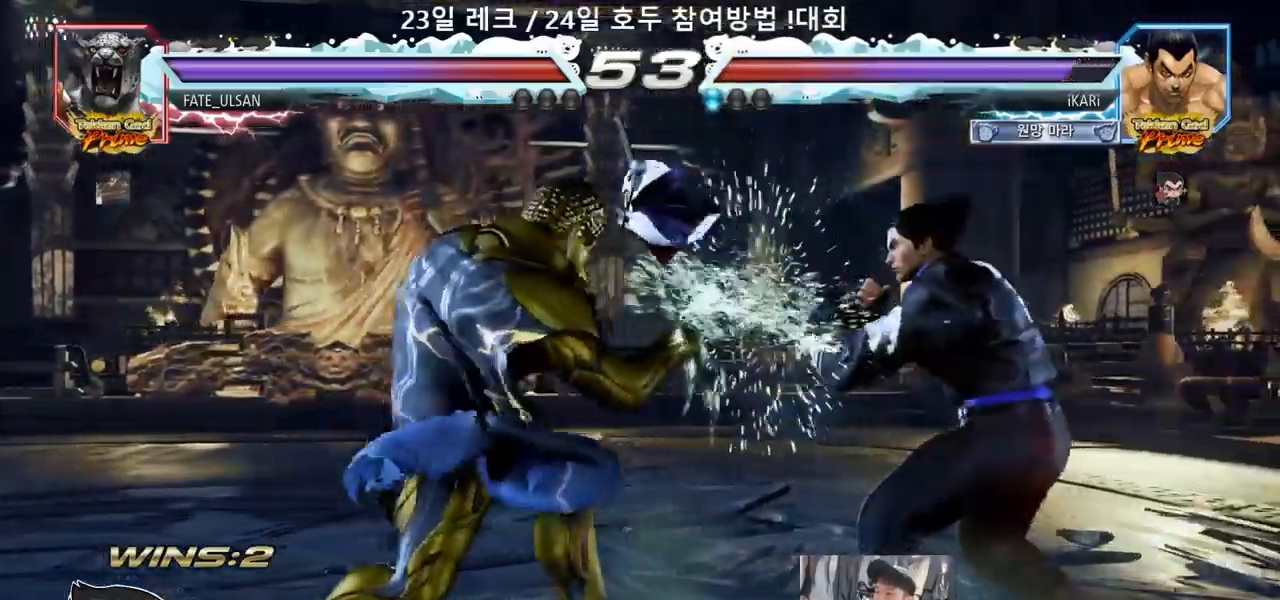
{"dt_ms": 500, "buttons": [], "left_stick": "center", "events": [[17, "left_stick", "center"], [117, "left_stick", "left"], [167, "left_stick", "center"], [233, "left_stick", "left"], [333, "SQUARE", "down"], [333, "TRIANGLE", "down"], [333, "left_stick", "down"], [383, "SQUARE", "up"], [383, "TRIANGLE", "up"], [433, "left_stick", "center"]]}
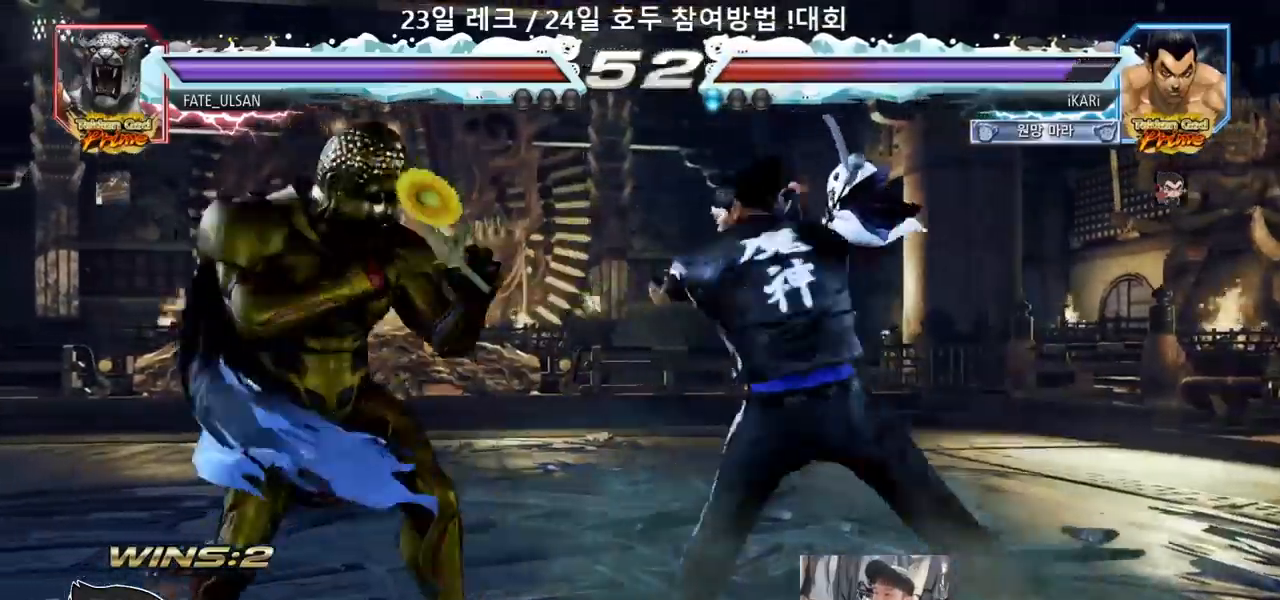
{"dt_ms": 500, "buttons": [], "left_stick": "center", "events": []}
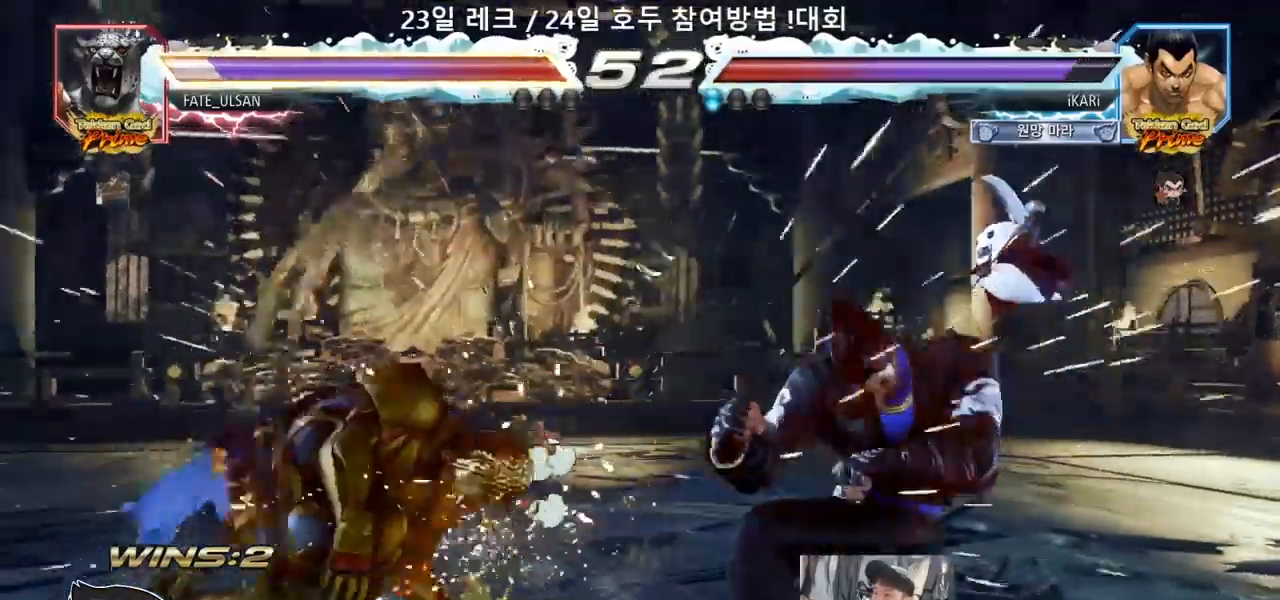
{"dt_ms": 500, "buttons": [], "left_stick": "center", "events": [[350, "left_stick", "left"], [483, "left_stick", "center"]]}
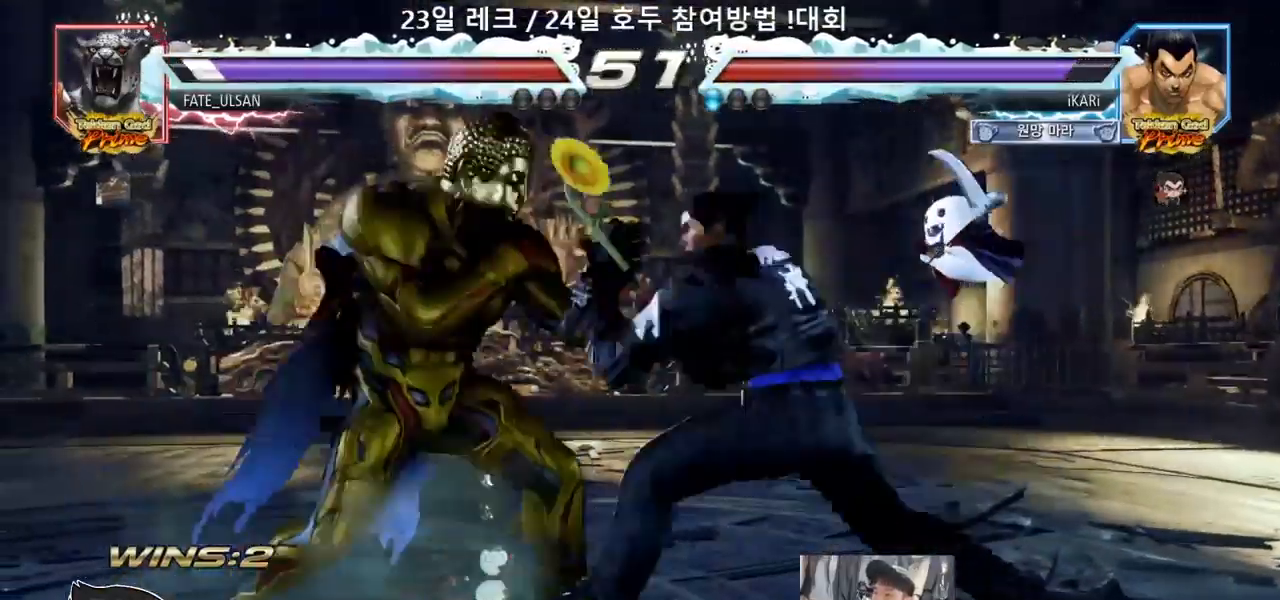
{"dt_ms": 500, "buttons": [], "left_stick": "center", "events": [[17, "left_stick", "down"], [33, "TRIANGLE", "down"], [50, "TRIANGLE", "up"], [83, "left_stick", "center"]]}
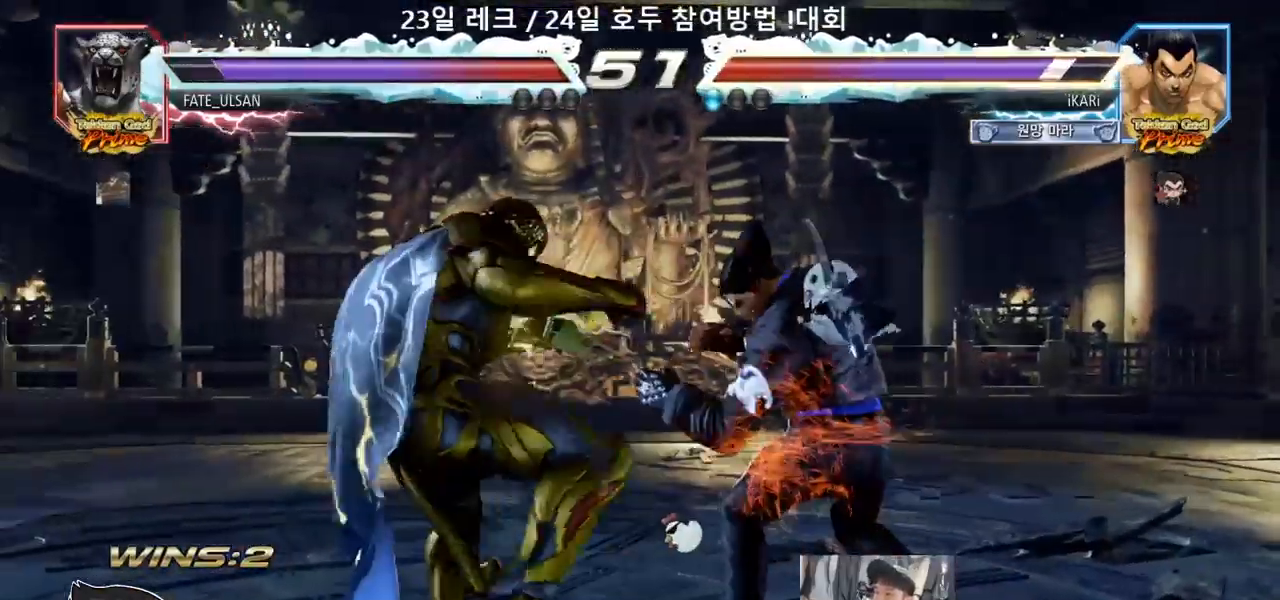
{"dt_ms": 500, "buttons": [], "left_stick": "down-left", "events": [[133, "left_stick", "down-left"], [200, "SQUARE", "down"], [250, "SQUARE", "up"]]}
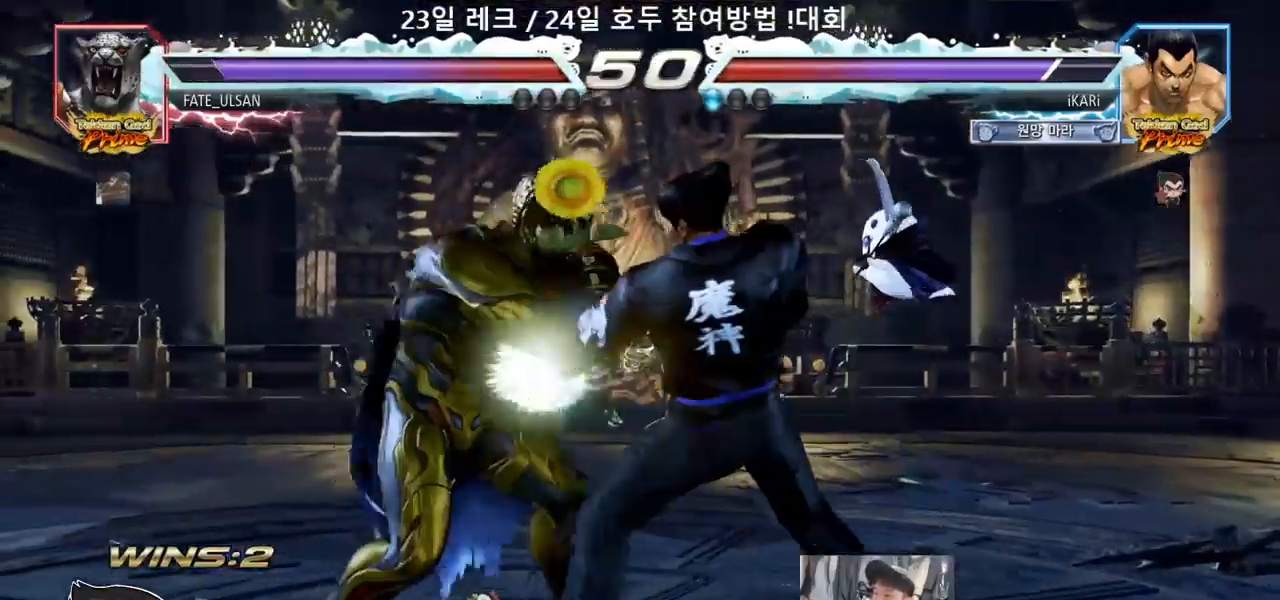
{"dt_ms": 500, "buttons": [], "left_stick": "center", "events": [[17, "CIRCLE", "down"], [100, "CIRCLE", "up"], [250, "TRIANGLE", "down"], [283, "TRIANGLE", "up"], [283, "left_stick", "center"], [350, "TRIANGLE", "down"], [433, "TRIANGLE", "up"]]}
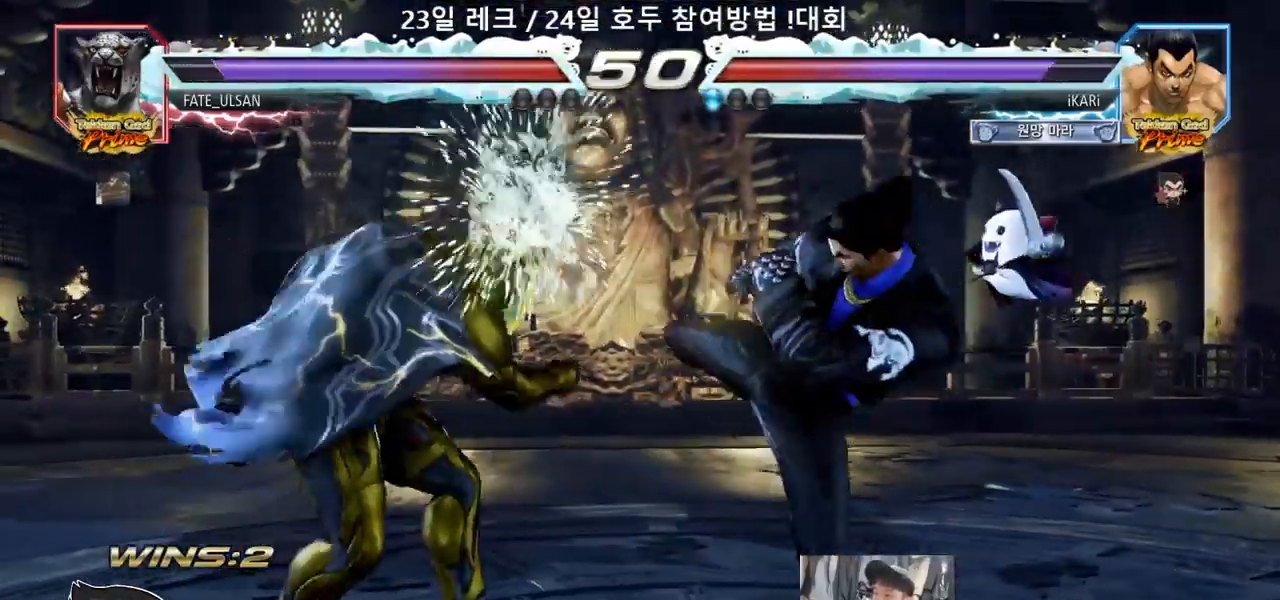
{"dt_ms": 500, "buttons": [], "left_stick": "right", "events": [[133, "left_stick", "right"], [183, "left_stick", "center"], [283, "left_stick", "right"]]}
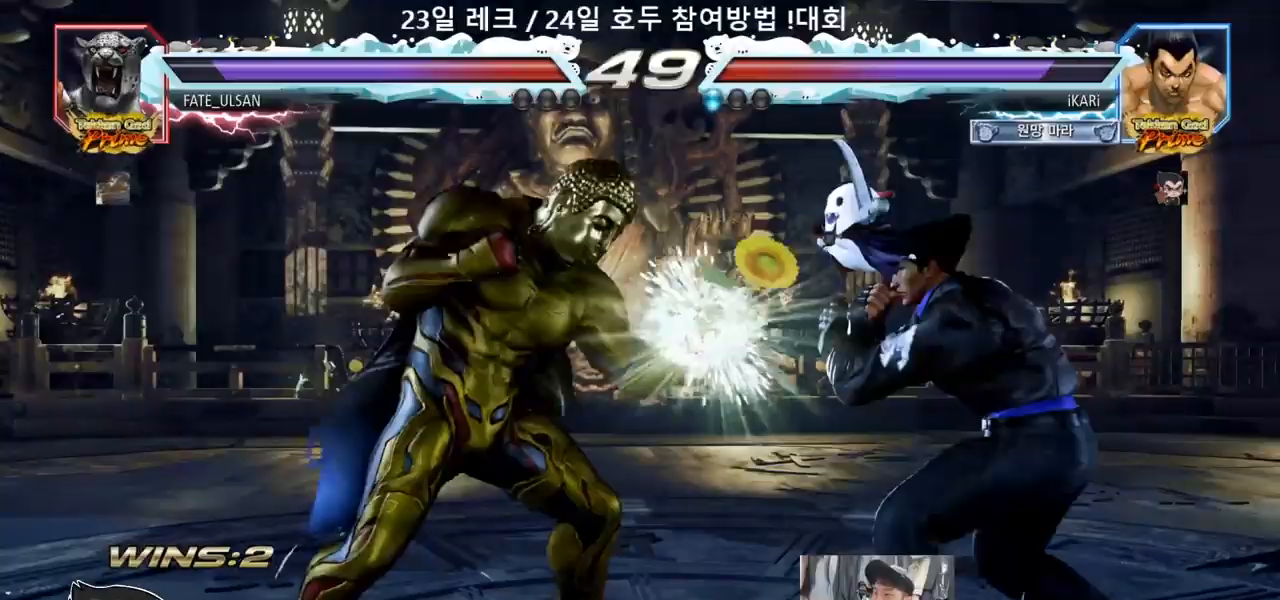
{"dt_ms": 500, "buttons": [], "left_stick": "center"}
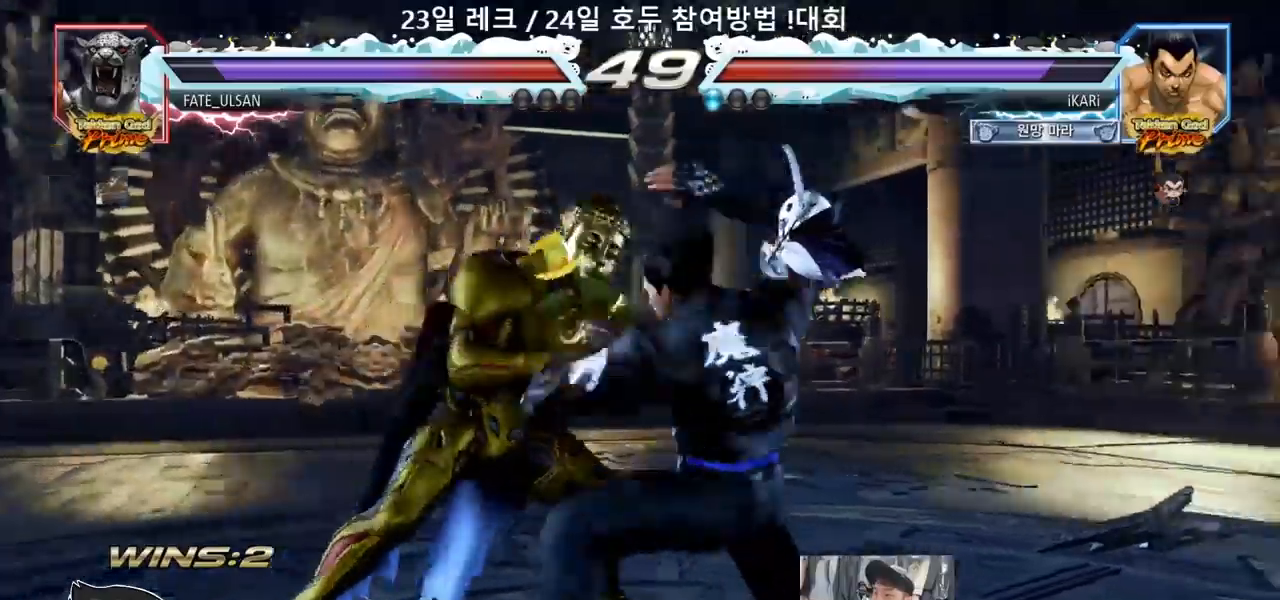
{"dt_ms": 500, "buttons": [], "left_stick": "right", "events": [[400, "left_stick", "right"]]}
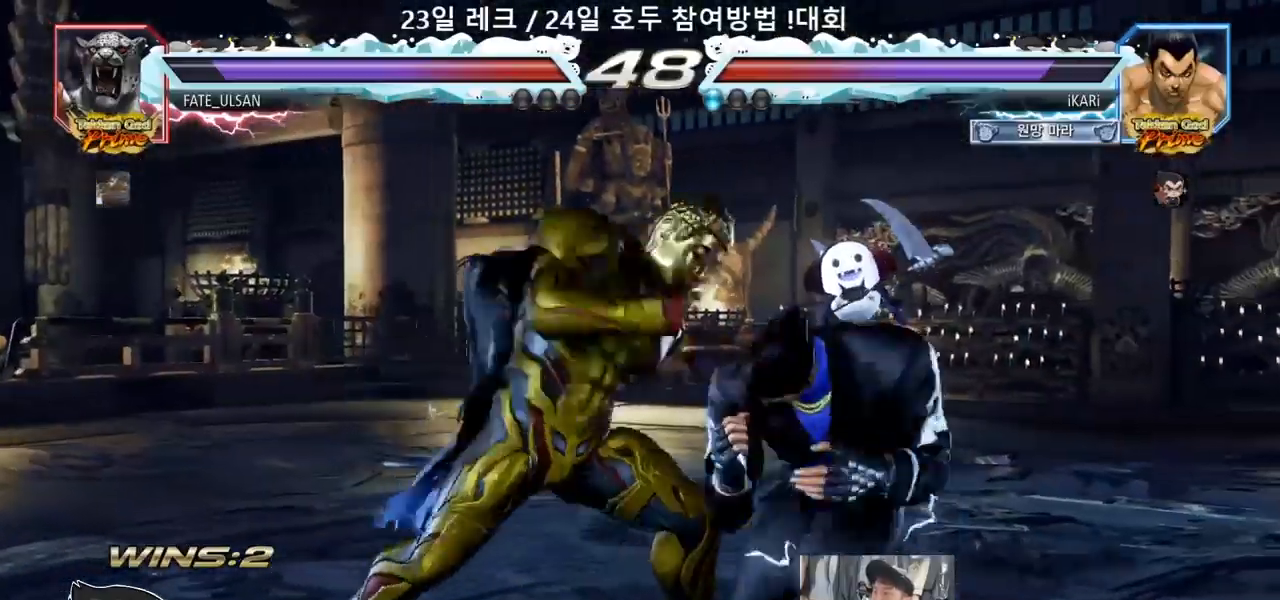
{"dt_ms": 500, "buttons": [], "left_stick": "center", "events": [[350, "left_stick", "center"], [417, "left_stick", "right"], [483, "left_stick", "center"]]}
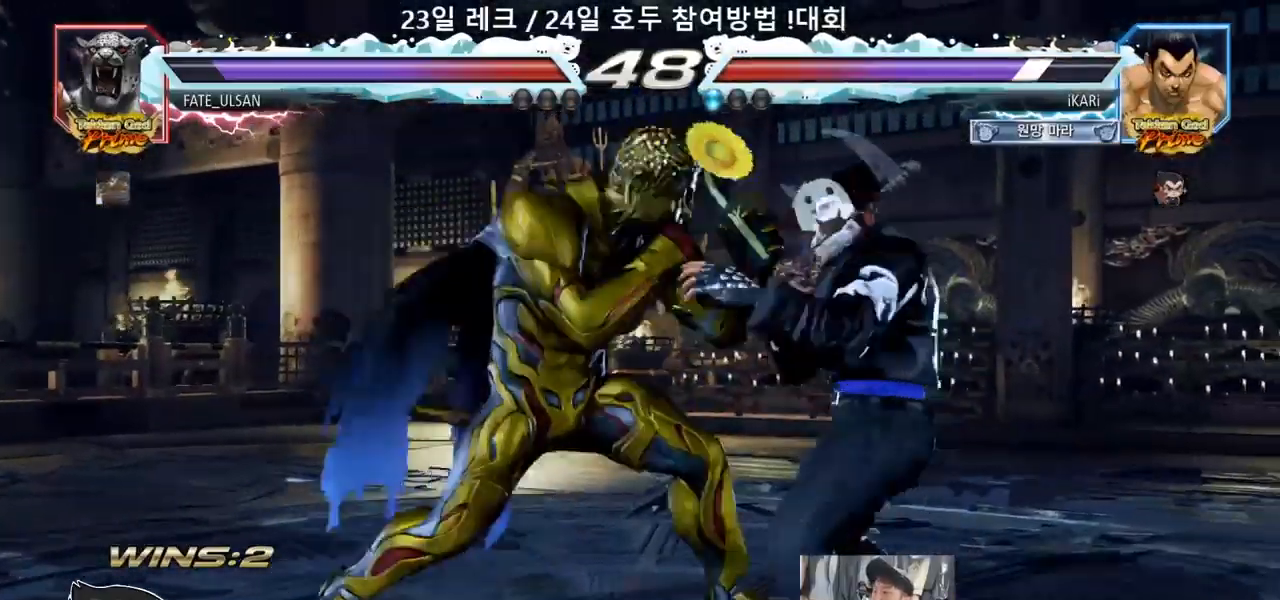
{"dt_ms": 1000, "buttons": [], "left_stick": "right"}
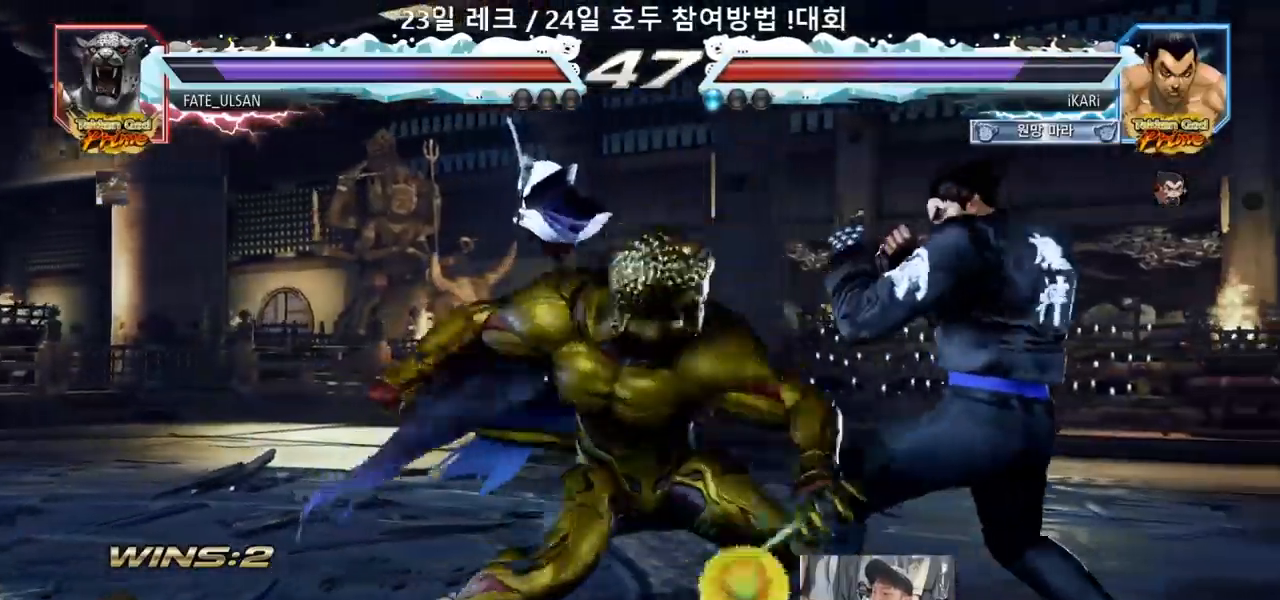
{"dt_ms": 500, "buttons": [], "left_stick": "right", "events": [[67, "left_stick", "up-left"], [150, "left_stick", "center"], [167, "CIRCLE", "down"], [200, "CIRCLE", "up"], [267, "TRIANGLE", "down"], [300, "TRIANGLE", "up"], [467, "left_stick", "right"]]}
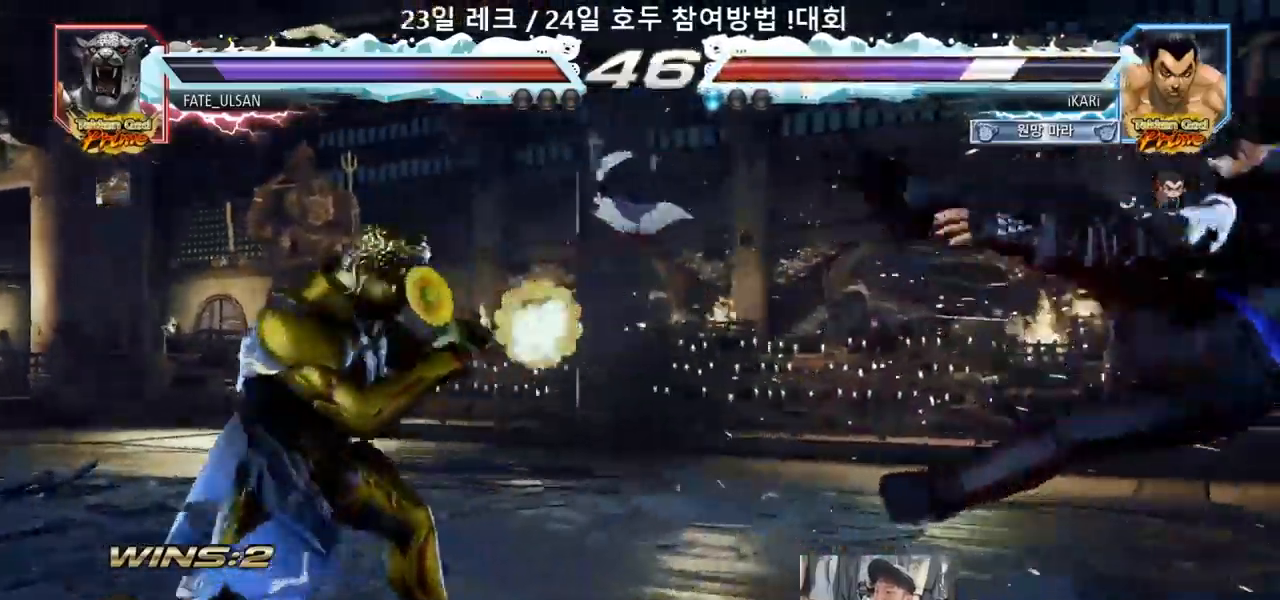
{"dt_ms": 500, "buttons": [], "left_stick": "down"}
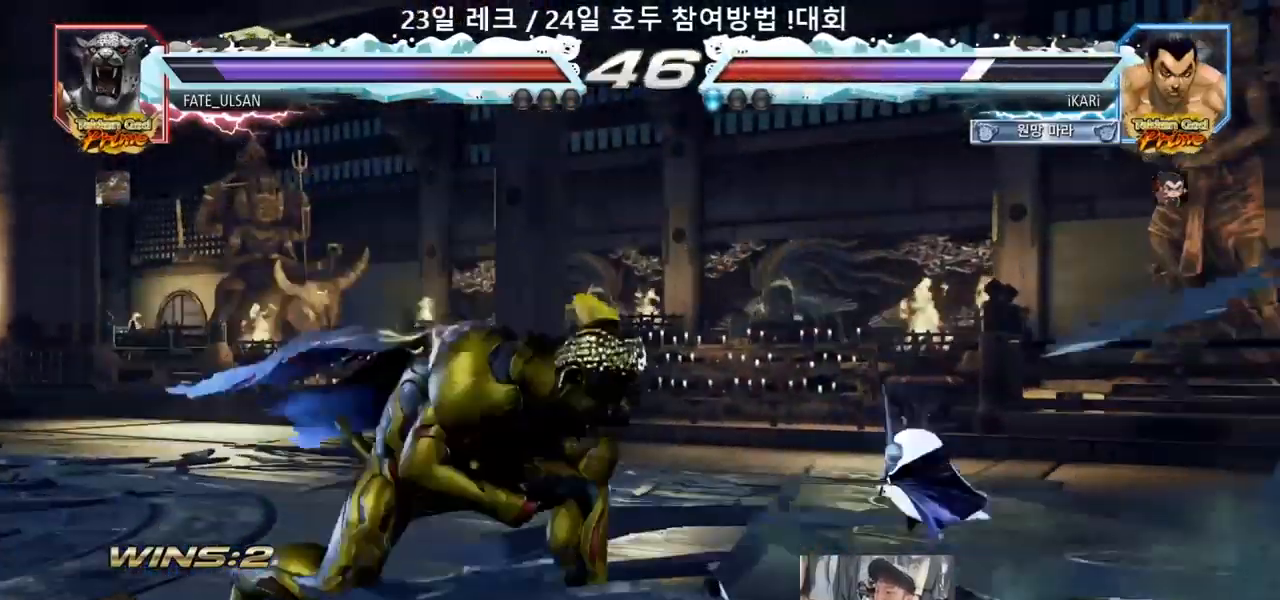
{"dt_ms": 500, "buttons": [], "left_stick": "down", "events": []}
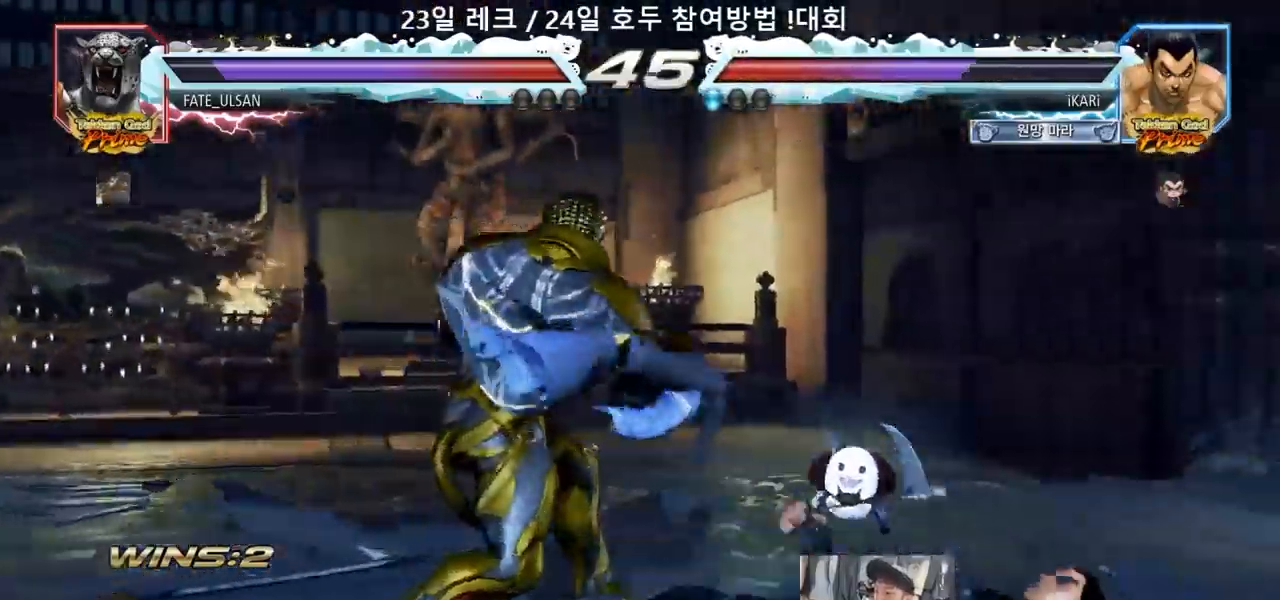
{"dt_ms": 500, "buttons": [], "left_stick": "center", "events": [[117, "left_stick", "right"], [450, "left_stick", "center"]]}
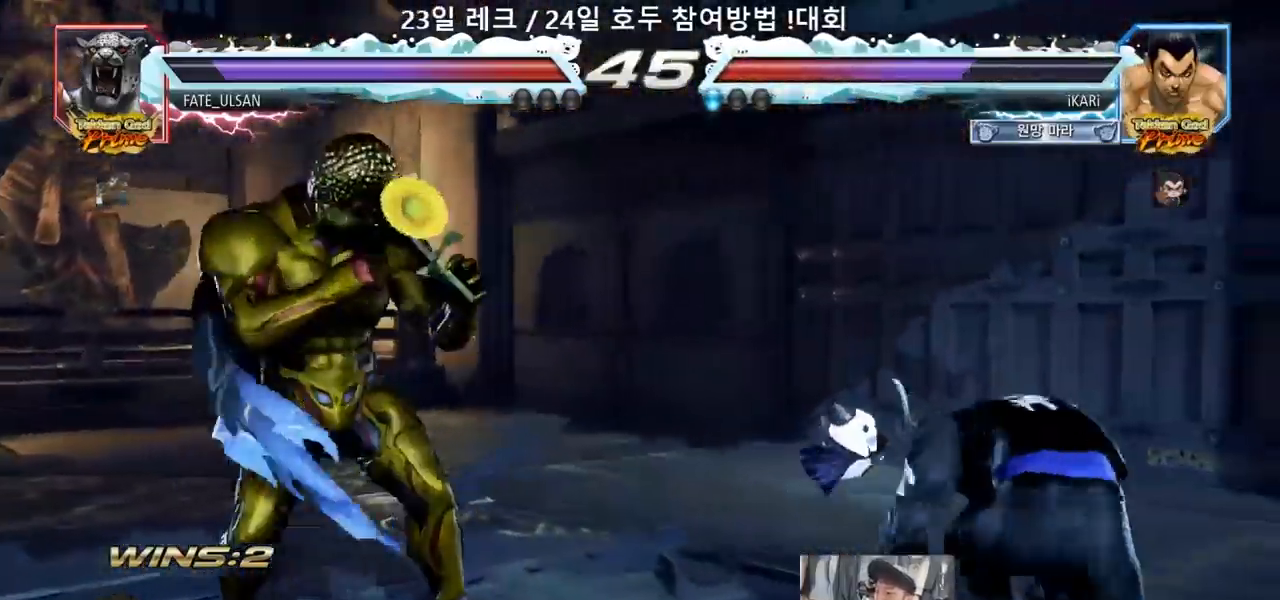
{"dt_ms": 500, "buttons": [], "left_stick": "center", "events": [[183, "left_stick", "left"], [250, "left_stick", "down"], [267, "TRIANGLE", "down"], [300, "TRIANGLE", "up"], [300, "left_stick", "center"]]}
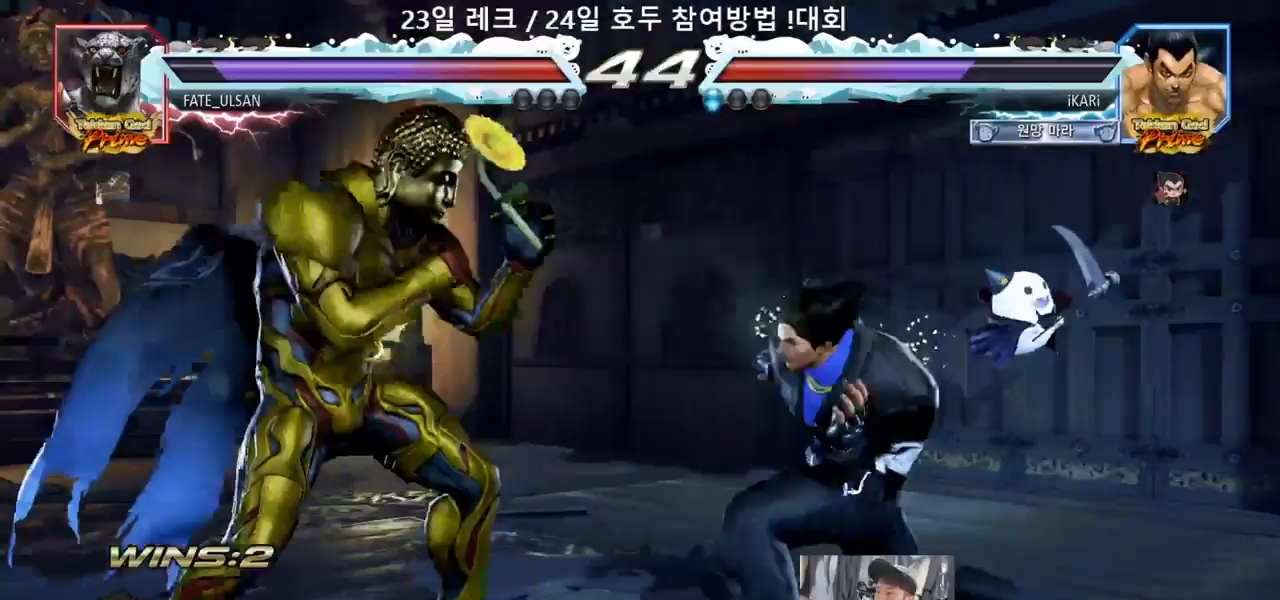
{"dt_ms": 1000, "buttons": [], "left_stick": "center"}
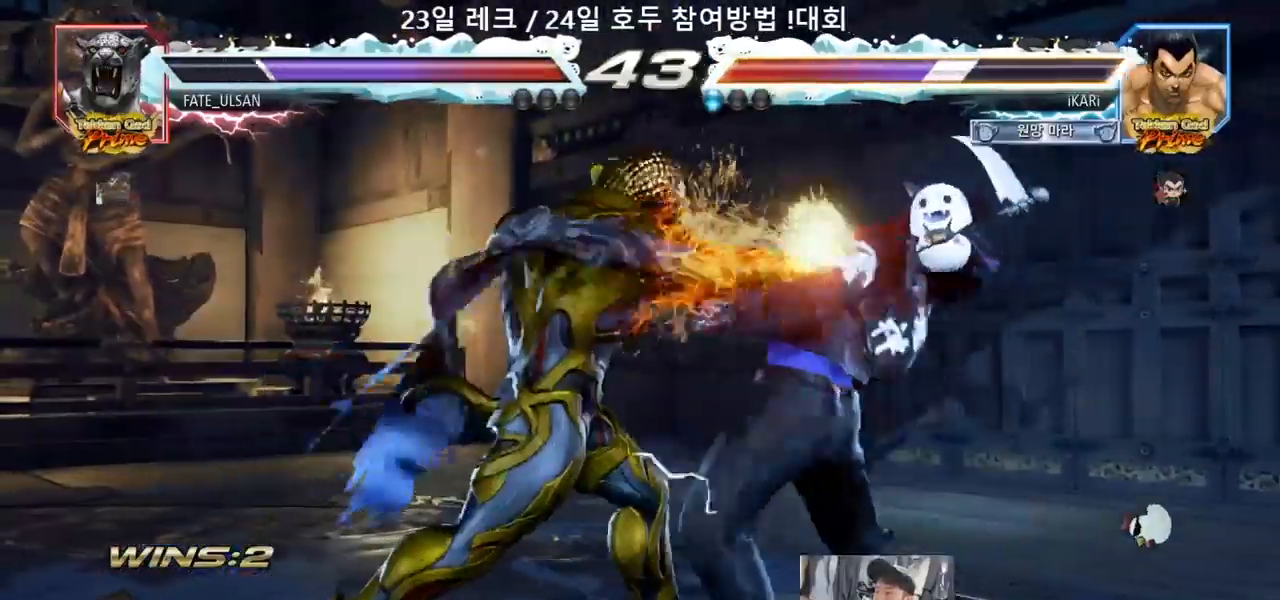
{"dt_ms": 500, "buttons": [], "left_stick": "right", "events": [[150, "left_stick", "right"], [217, "left_stick", "center"], [317, "left_stick", "right"], [367, "left_stick", "center"], [417, "left_stick", "right"]]}
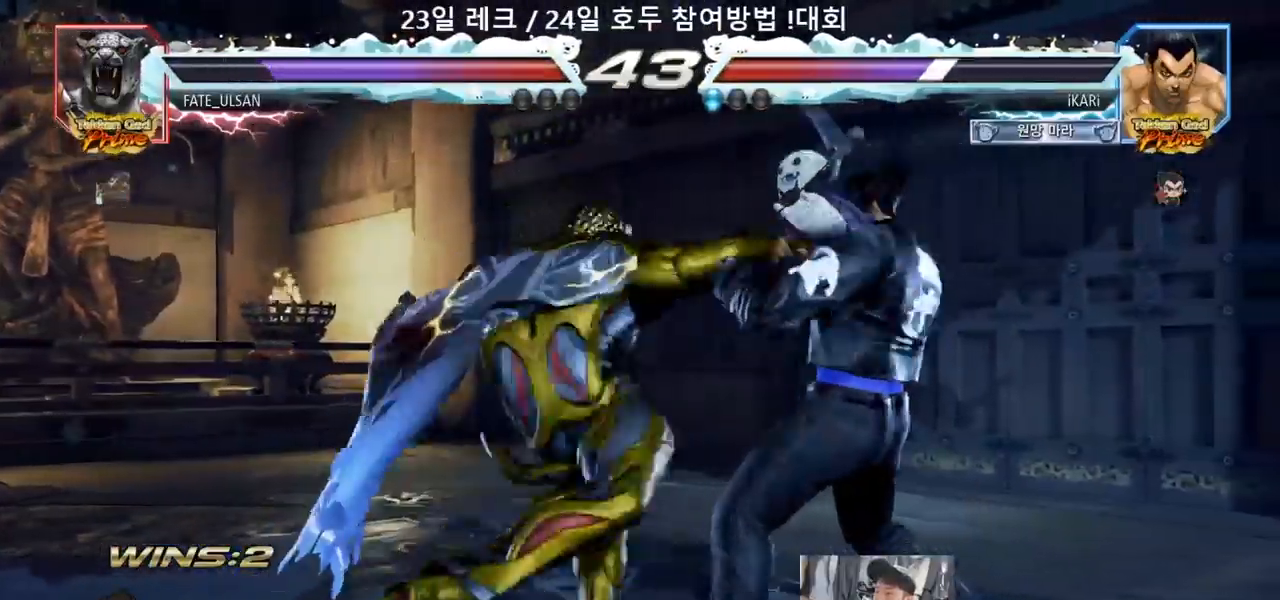
{"dt_ms": 500, "buttons": [], "left_stick": "center", "events": [[283, "left_stick", "center"]]}
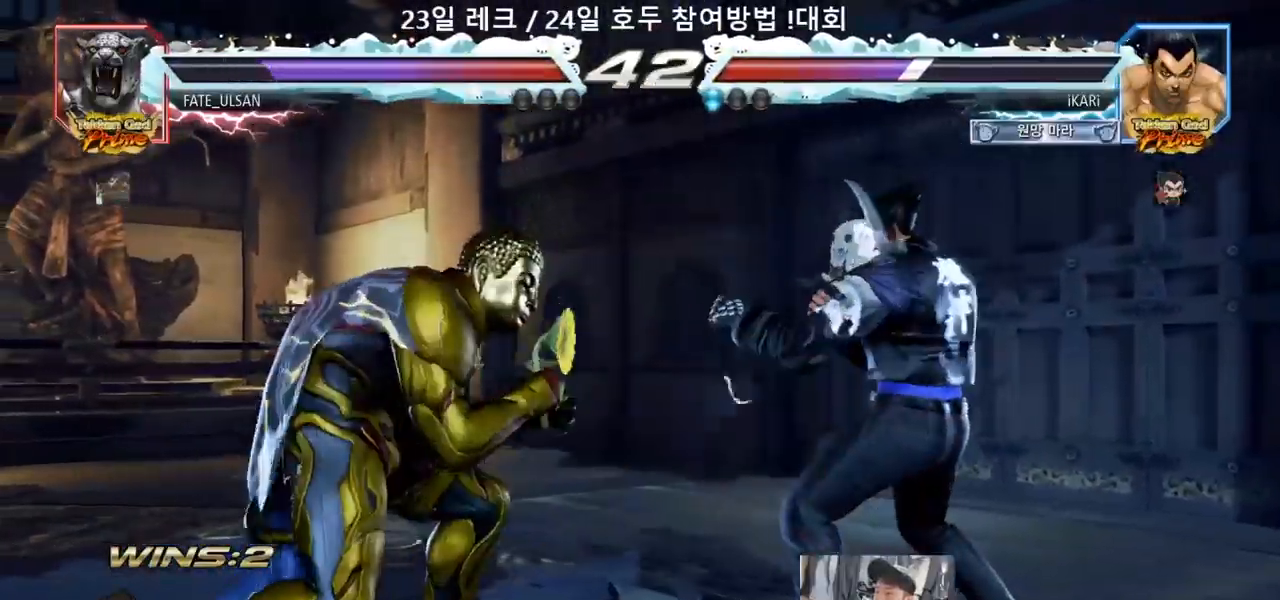
{"dt_ms": 500, "buttons": [], "left_stick": "center", "events": [[67, "left_stick", "left"], [167, "left_stick", "down"], [183, "TRIANGLE", "down"], [200, "TRIANGLE", "up"], [217, "left_stick", "left"], [267, "left_stick", "center"]]}
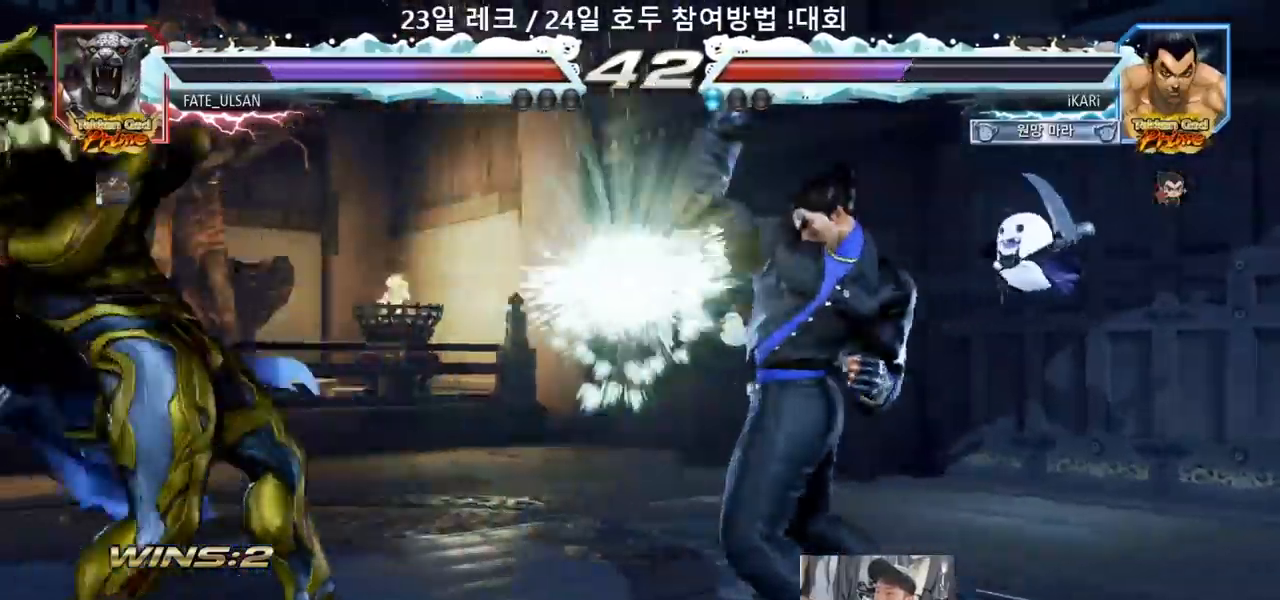
{"dt_ms": 500, "buttons": [], "left_stick": "center", "events": [[133, "left_stick", "left"], [183, "left_stick", "center"], [300, "left_stick", "left"], [467, "left_stick", "center"]]}
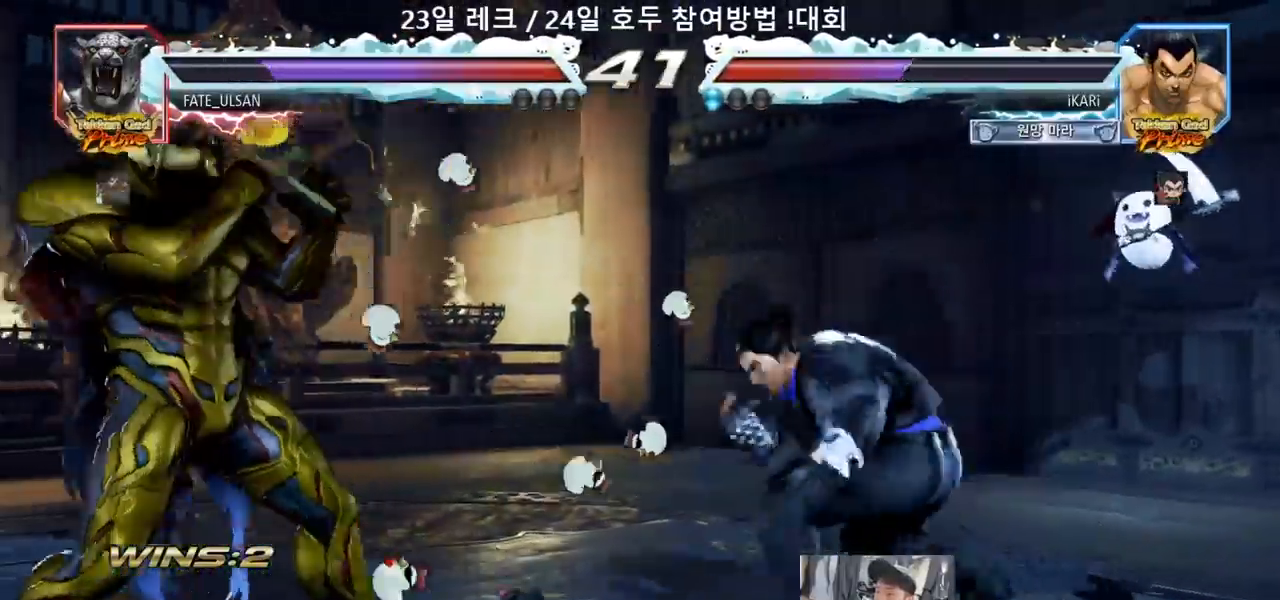
{"dt_ms": 500, "buttons": [], "left_stick": "center", "events": [[17, "left_stick", "right"], [50, "TRIANGLE", "down"], [67, "TRIANGLE", "up"], [133, "TRIANGLE", "down"], [167, "TRIANGLE", "up"], [217, "left_stick", "center"], [283, "TRIANGLE", "down"], [333, "TRIANGLE", "up"]]}
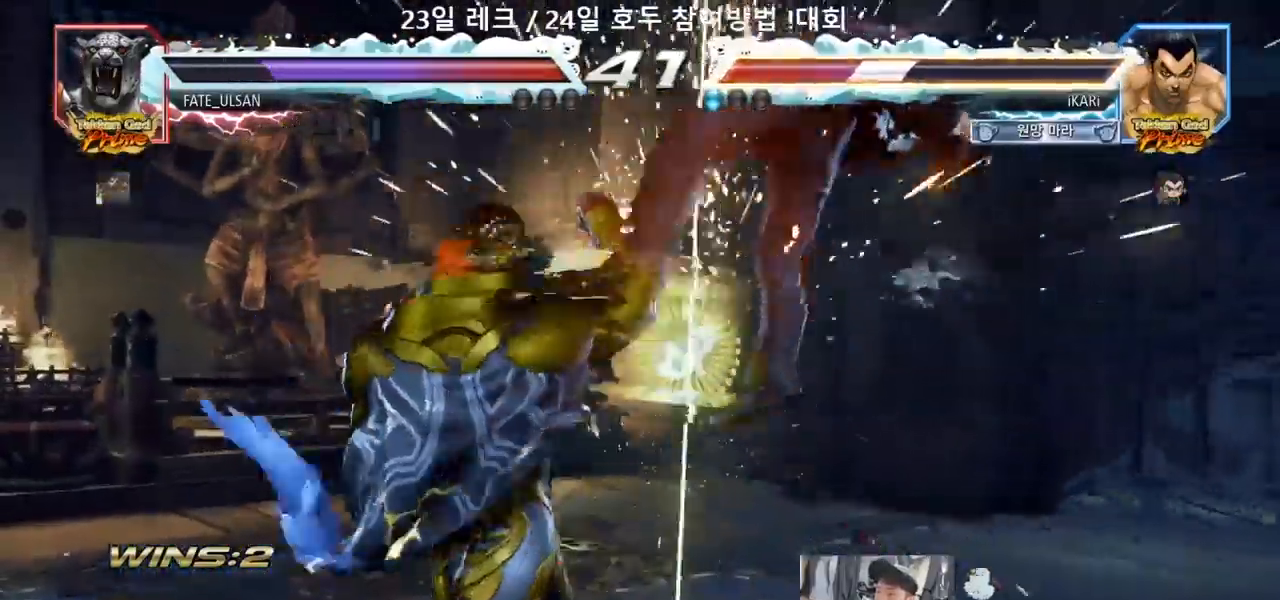
{"dt_ms": 500, "buttons": [], "left_stick": "center"}
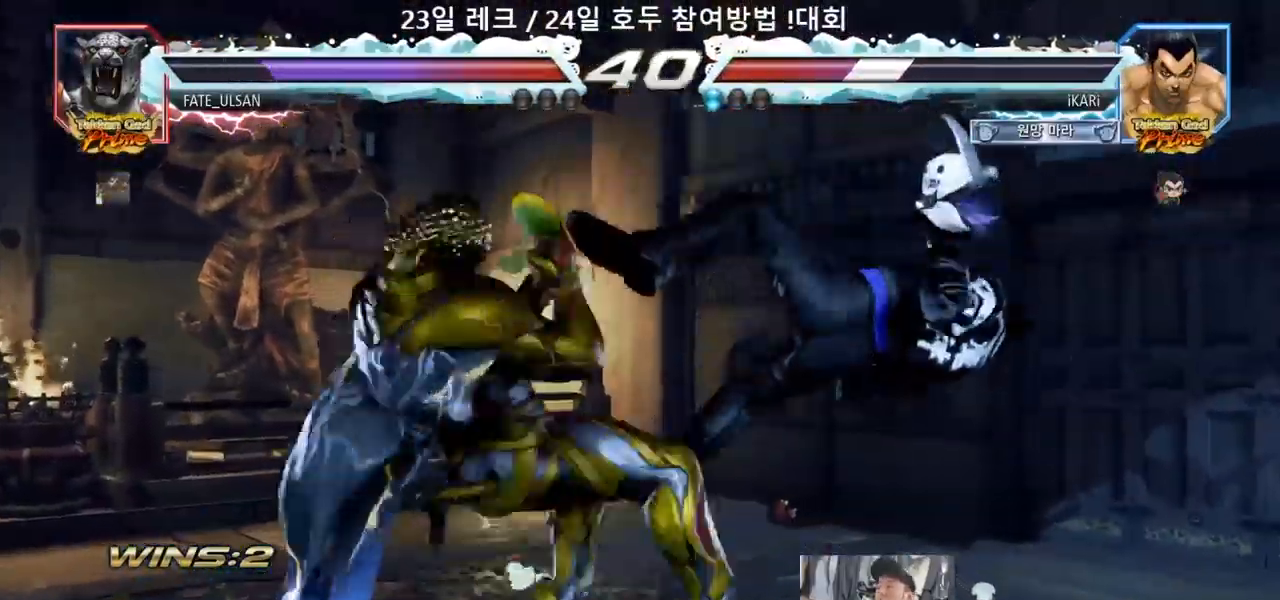
{"dt_ms": 500, "buttons": [], "left_stick": "center"}
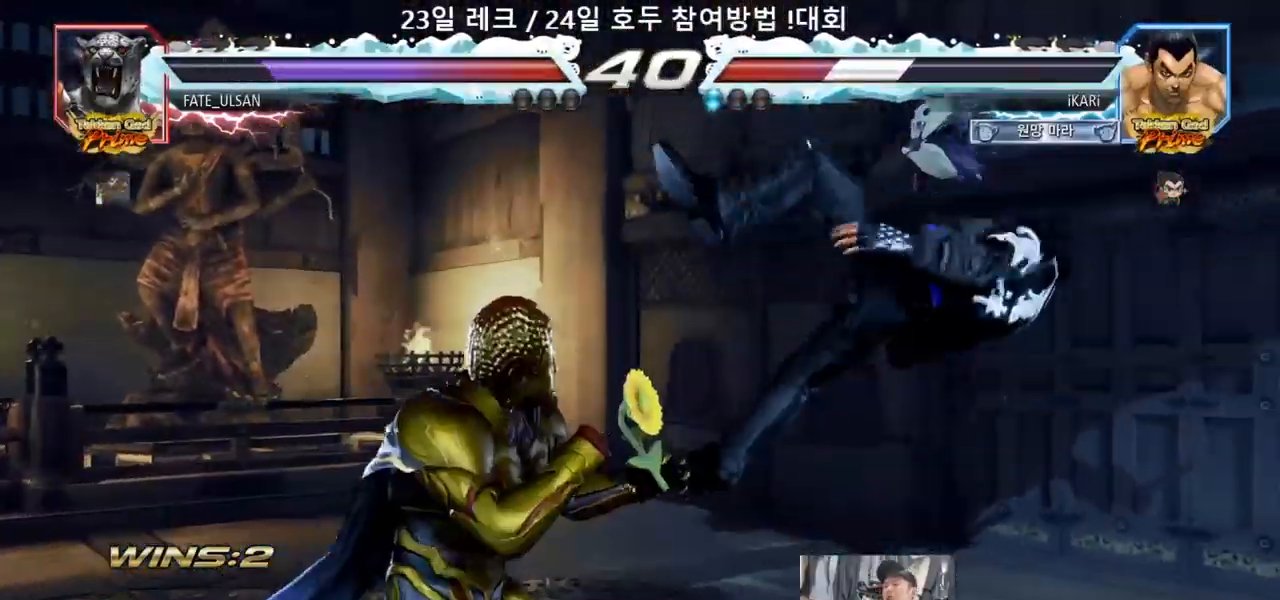
{"dt_ms": 500, "buttons": ["TRIANGLE"], "left_stick": "center", "events": [[233, "TRIANGLE", "down"], [283, "TRIANGLE", "up"], [350, "SQUARE", "down"], [383, "TRIANGLE", "down"], [433, "TRIANGLE", "up"], [450, "SQUARE", "up"], [483, "TRIANGLE", "down"]]}
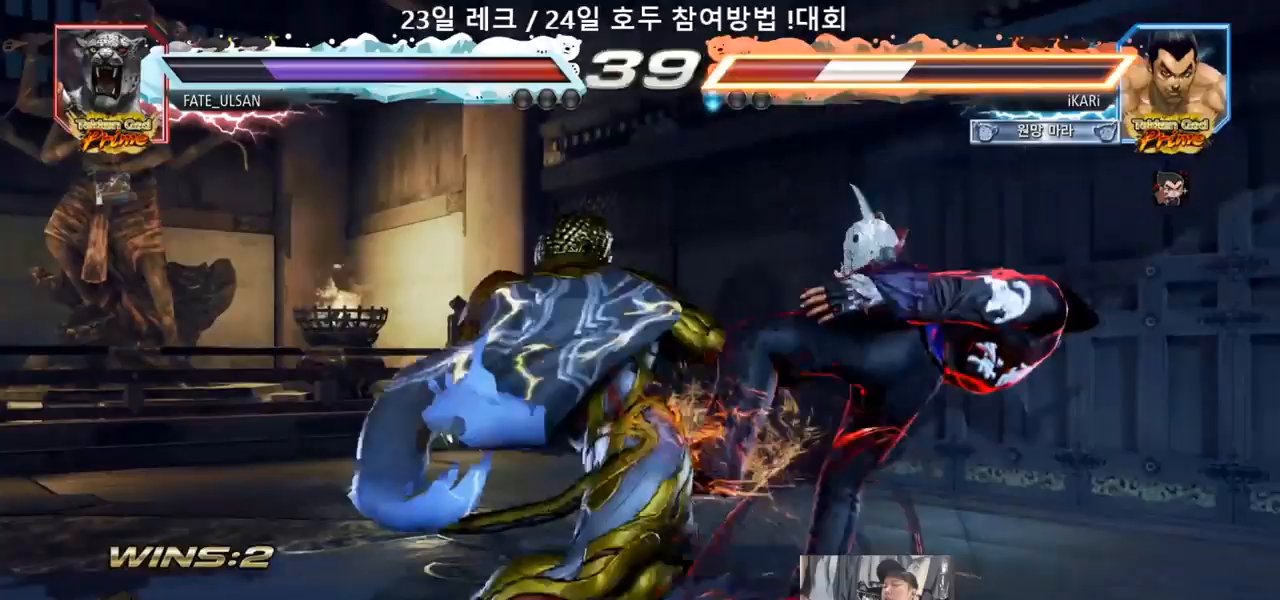
{"dt_ms": 1000, "buttons": ["TRIANGLE"], "left_stick": "center"}